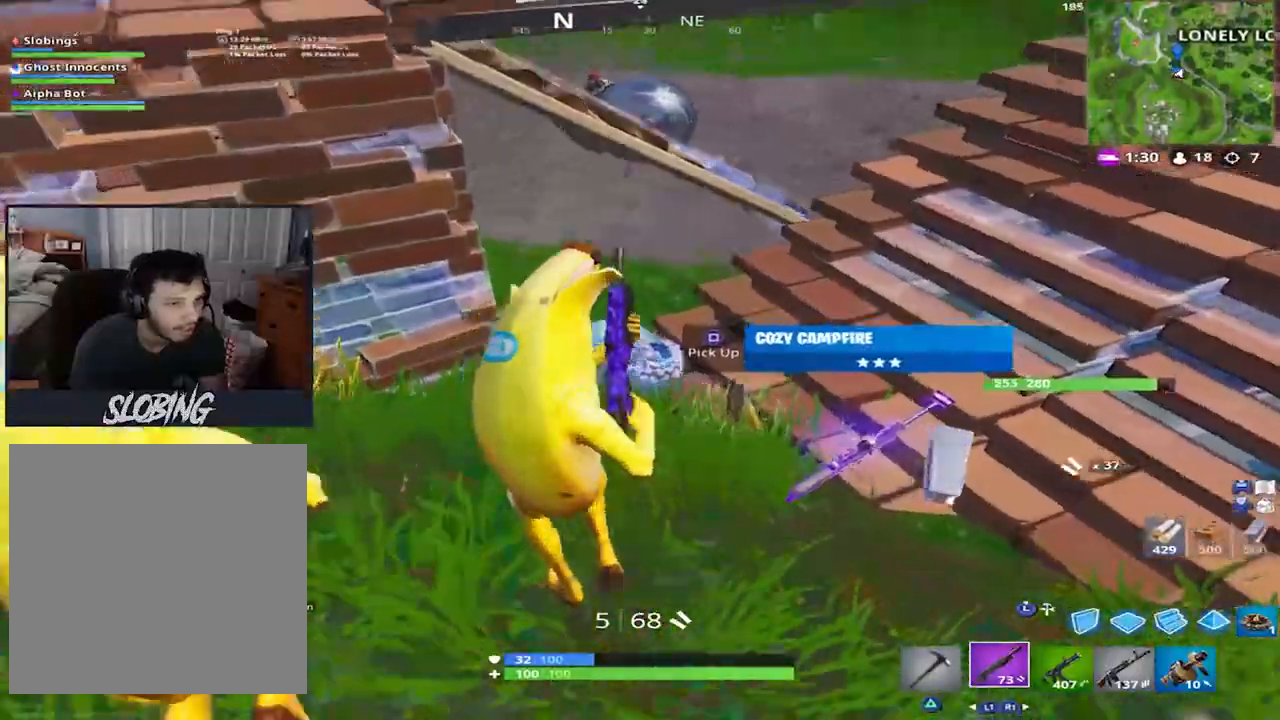
Gameplay with a controller (PlayStation layout); each line is a JSON object with the inputs held at the frame after it. "events" lists button and stick changes between this image and that frame as [ms after this image, input, new state], when the widget could be followed in between.
{"buttons": [], "left_stick": "up-right", "right_stick": "up-right", "events": [[167, "right_stick", "center"], [234, "right_stick", "up-right"], [467, "left_stick", "up-right"]]}
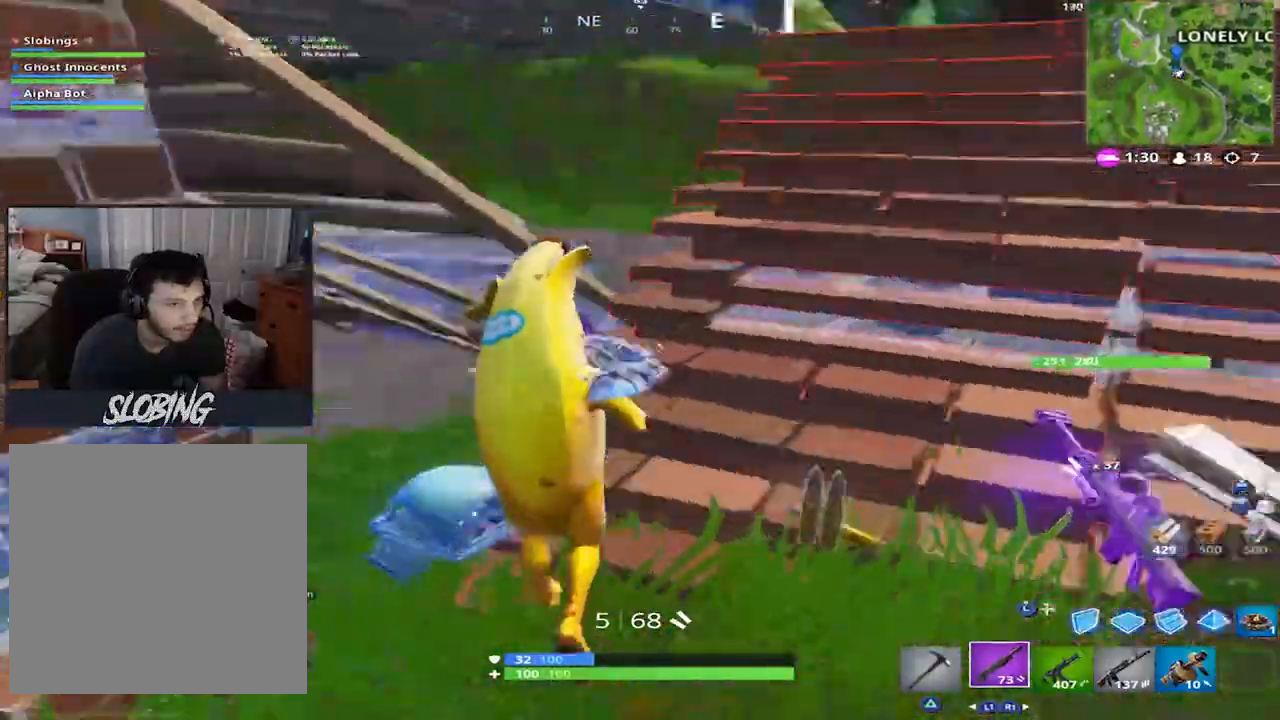
{"buttons": [], "left_stick": "up", "right_stick": "center", "events": [[450, "right_stick", "center"], [500, "left_stick", "up"]]}
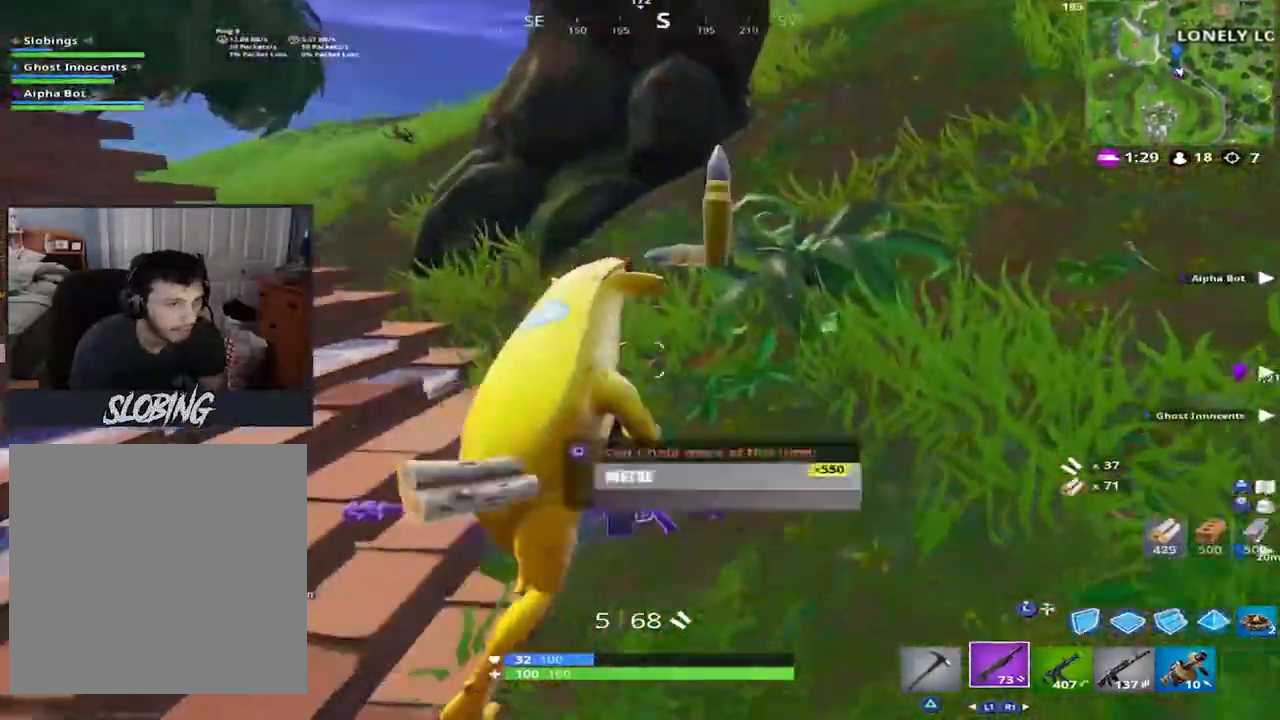
{"buttons": [], "left_stick": "up", "right_stick": "center", "events": [[50, "right_stick", "right"], [150, "left_stick", "up-left"], [284, "left_stick", "down-right"], [434, "right_stick", "center"], [467, "left_stick", "up"]]}
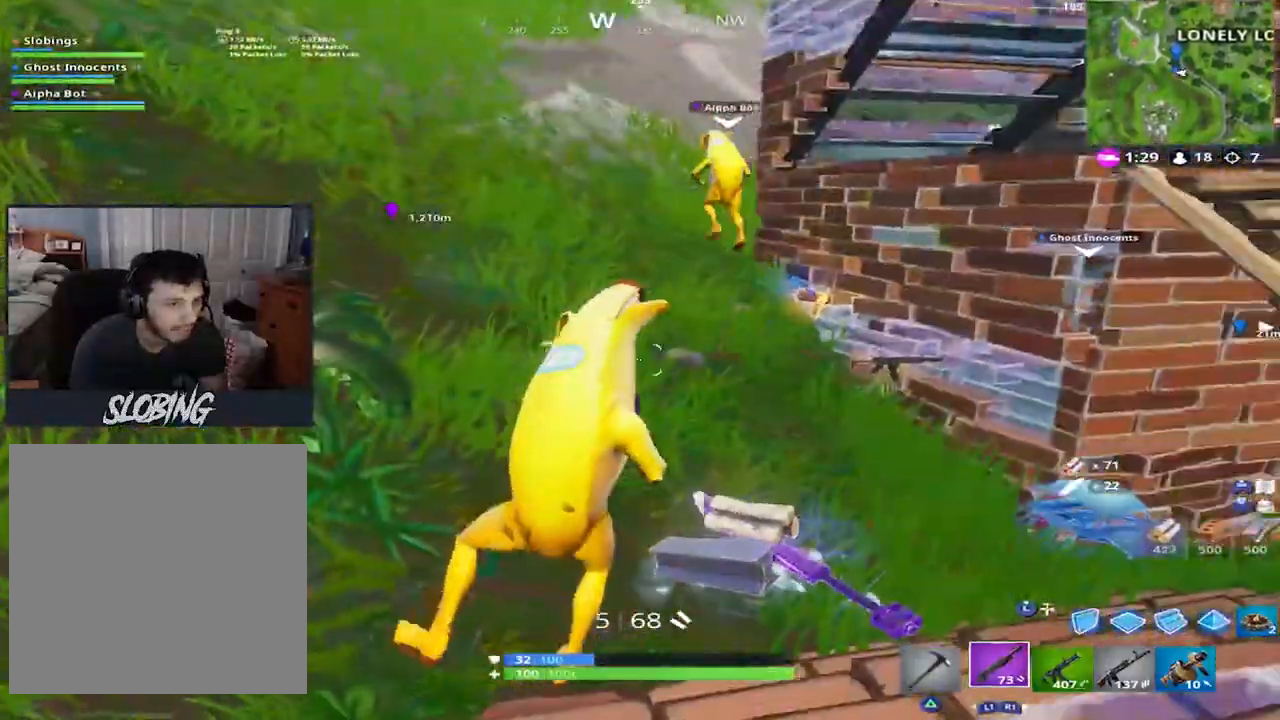
{"buttons": [], "left_stick": "right", "right_stick": "down-right", "events": [[150, "SQUARE", "down"], [183, "left_stick", "right"], [216, "SQUARE", "up"], [367, "right_stick", "down-right"]]}
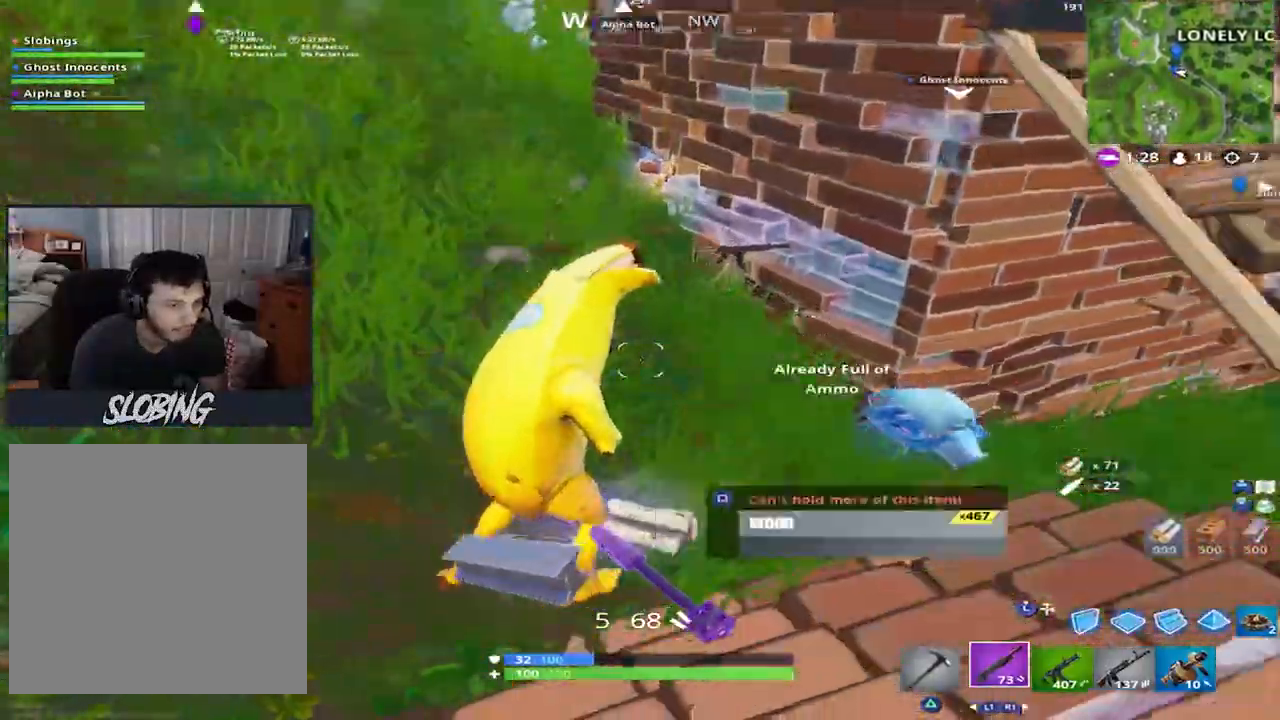
{"buttons": [], "left_stick": "left", "right_stick": "left", "events": [[100, "right_stick", "center"], [267, "left_stick", "up-right"], [350, "SQUARE", "down"], [400, "left_stick", "left"], [434, "SQUARE", "up"], [501, "right_stick", "left"]]}
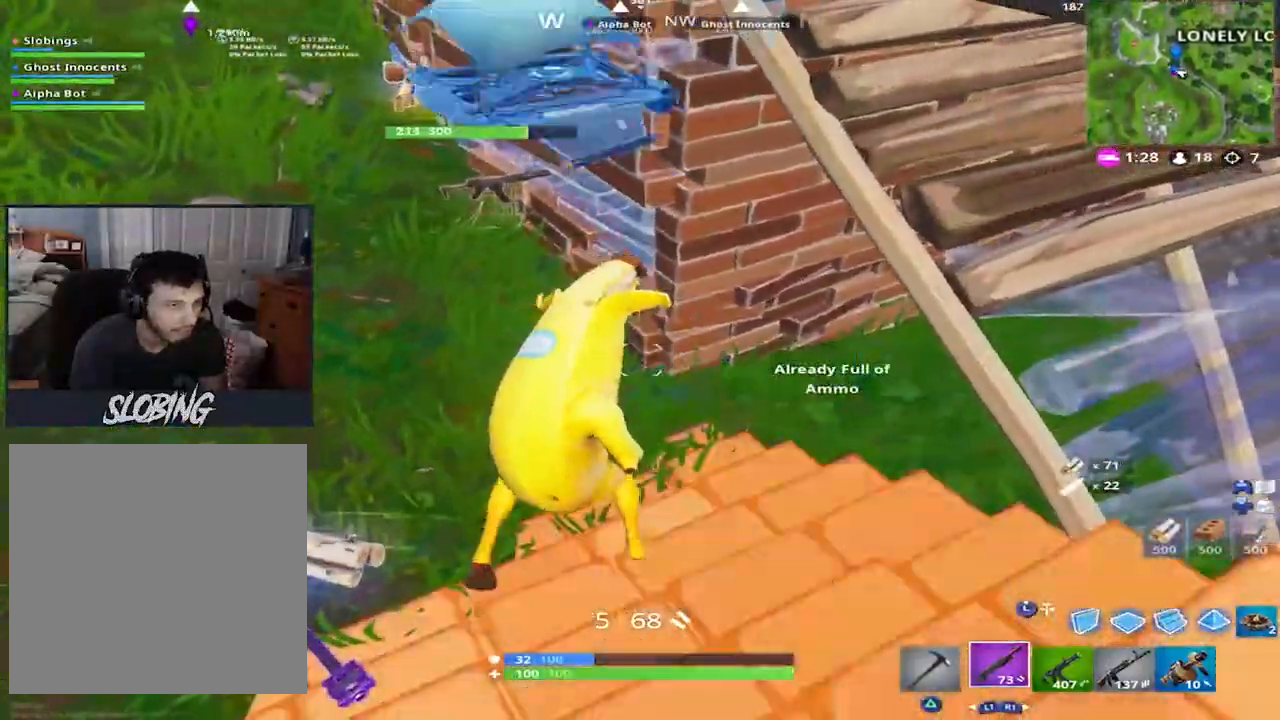
{"buttons": ["CROSS"], "left_stick": "up-left", "right_stick": "down-right", "events": [[216, "right_stick", "center"], [333, "CROSS", "down"], [417, "left_stick", "up-left"], [433, "right_stick", "down-right"]]}
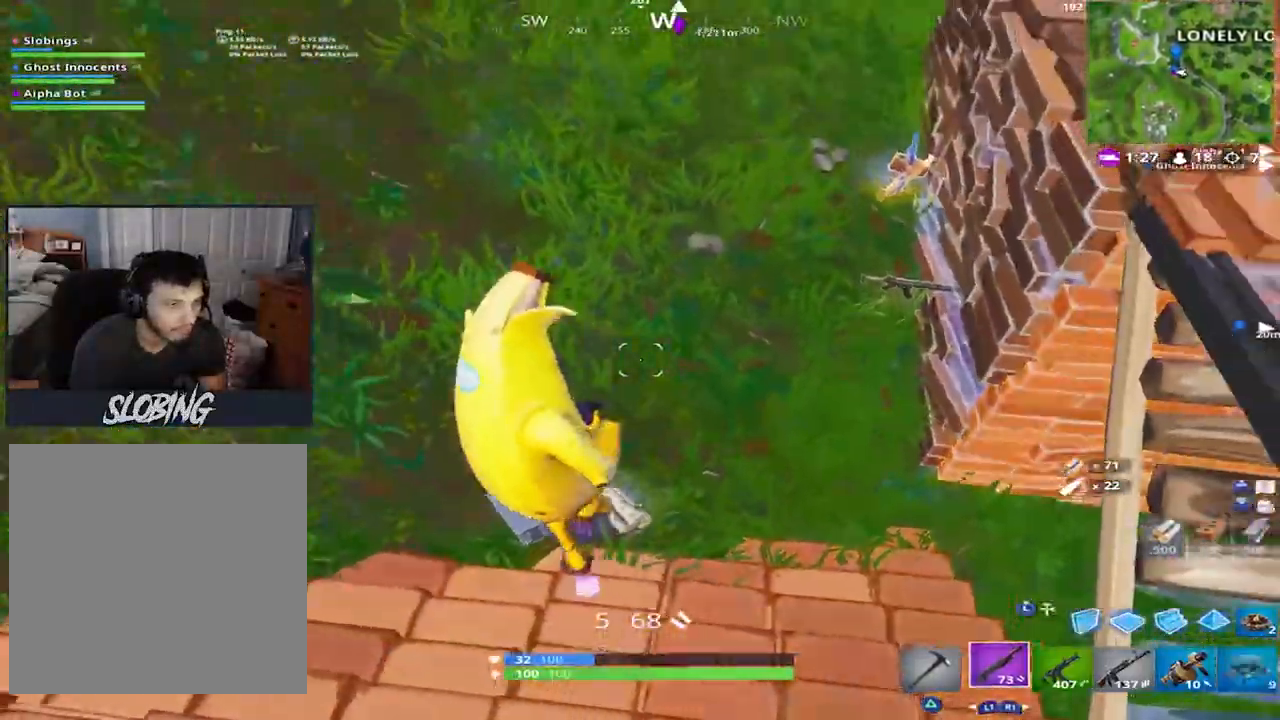
{"buttons": ["L1"], "left_stick": "up-left", "right_stick": "up-right", "events": [[67, "right_stick", "right"], [334, "CROSS", "up"], [367, "right_stick", "up-right"], [484, "L1", "down"]]}
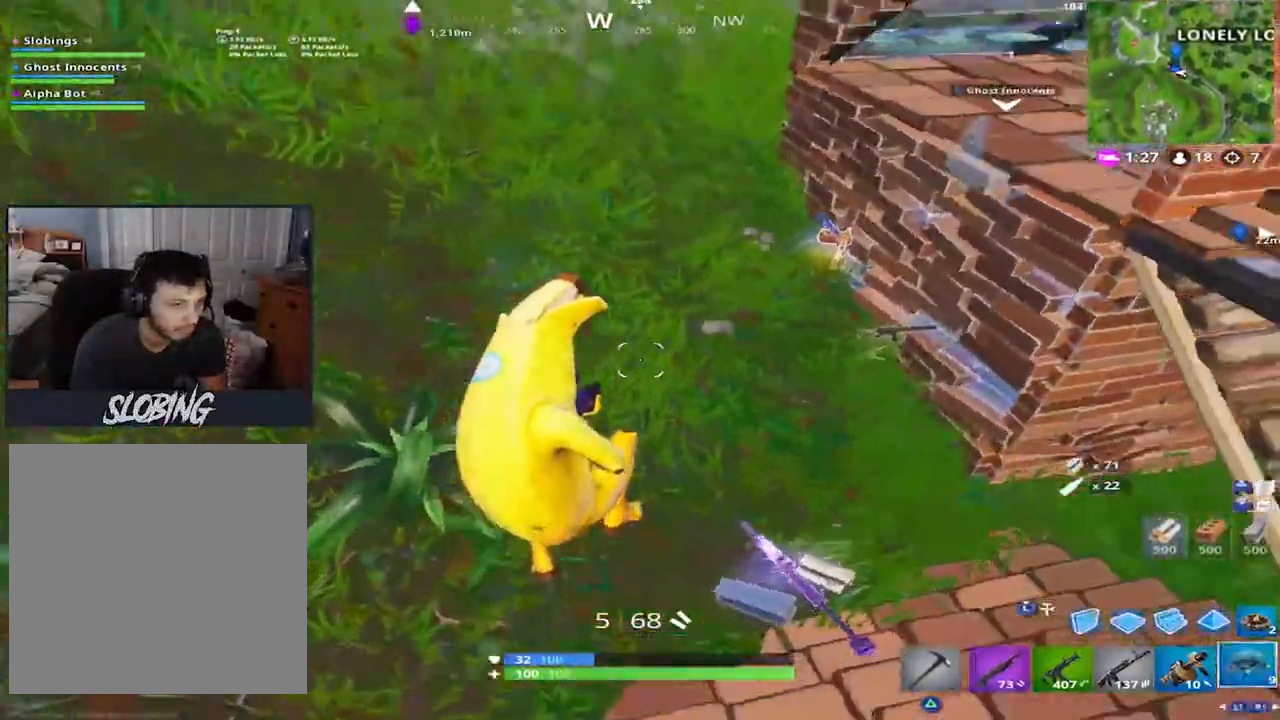
{"buttons": [], "left_stick": "up-left", "right_stick": "right", "events": [[116, "L1", "up"], [283, "L1", "down"], [400, "L1", "up"], [483, "right_stick", "right"]]}
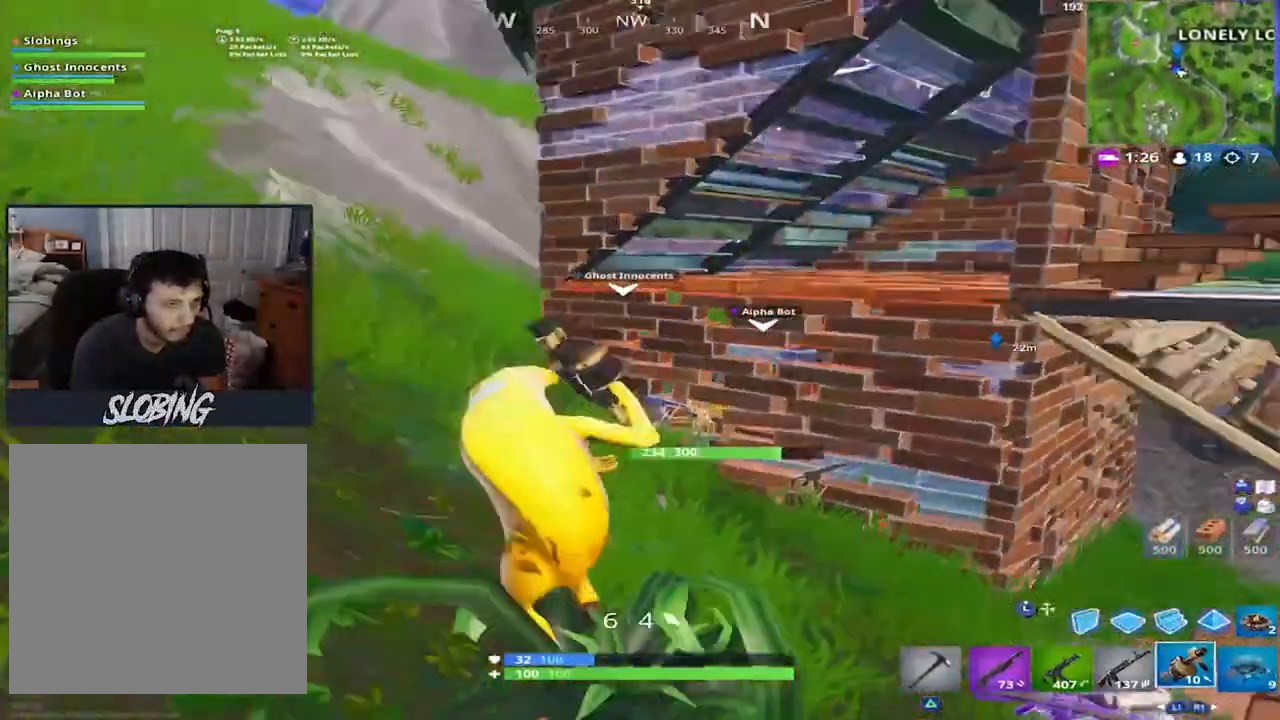
{"buttons": [], "left_stick": "up-left", "right_stick": "down", "events": [[134, "right_stick", "down-right"], [384, "right_stick", "down"]]}
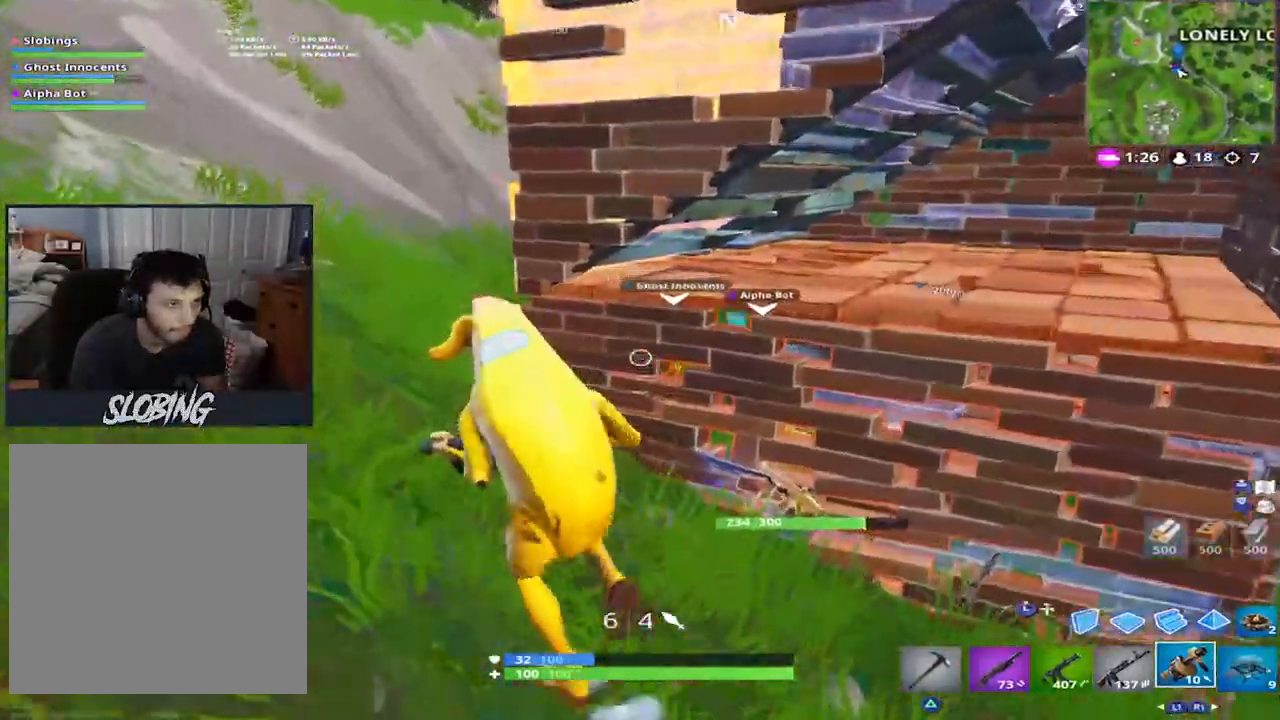
{"buttons": [], "left_stick": "up-left", "right_stick": "down-right", "events": [[417, "right_stick", "down-right"]]}
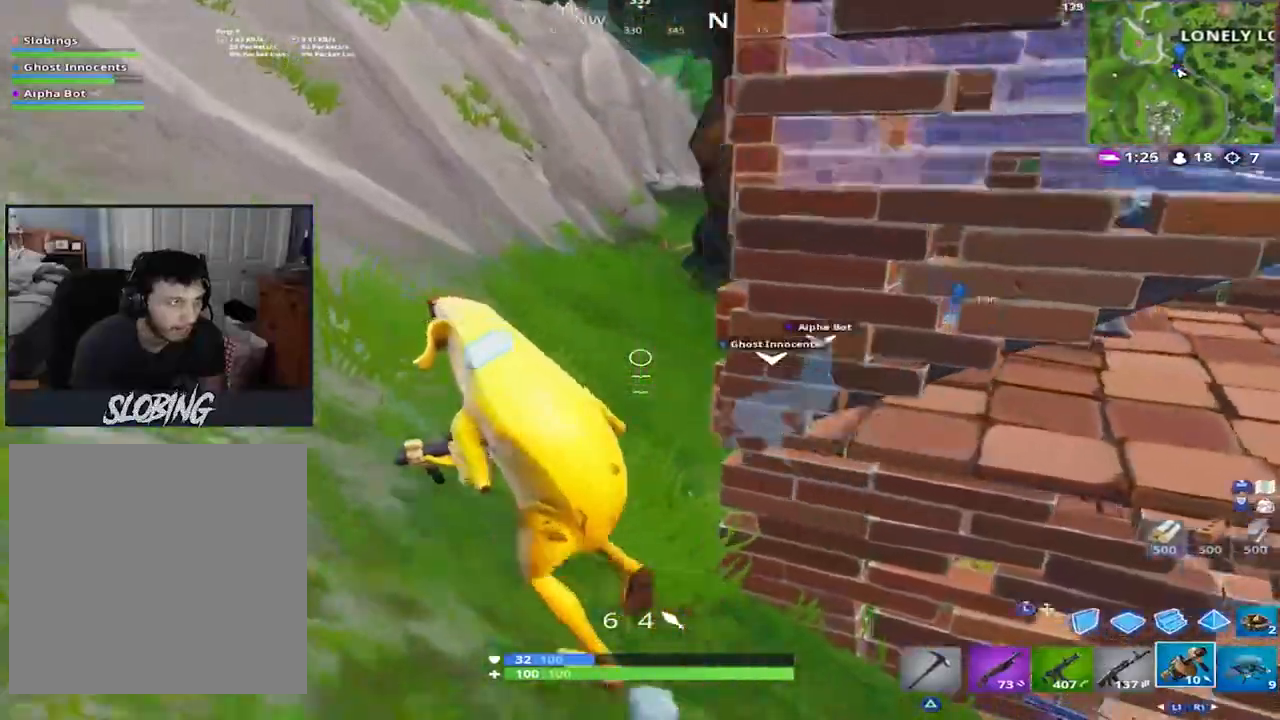
{"buttons": [], "left_stick": "up-left", "right_stick": "right", "events": [[301, "right_stick", "center"], [451, "right_stick", "right"]]}
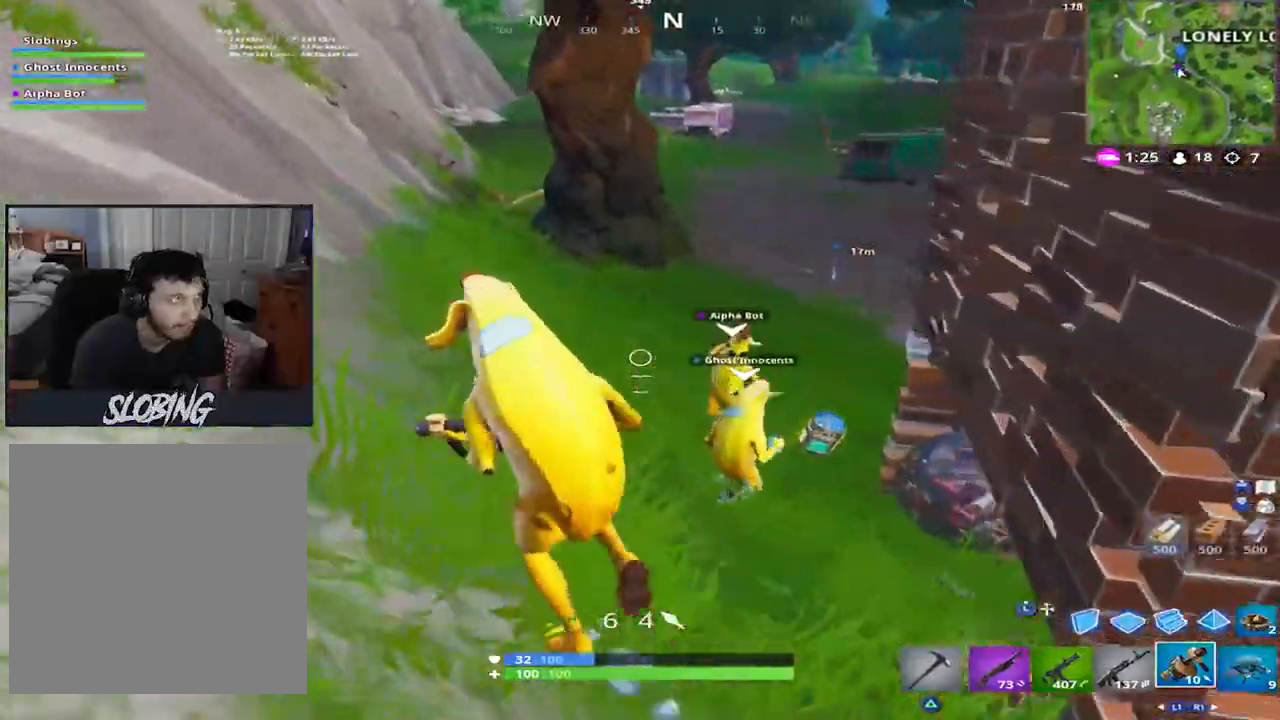
{"buttons": [], "left_stick": "up-left", "right_stick": "down-right", "events": [[217, "right_stick", "down-right"]]}
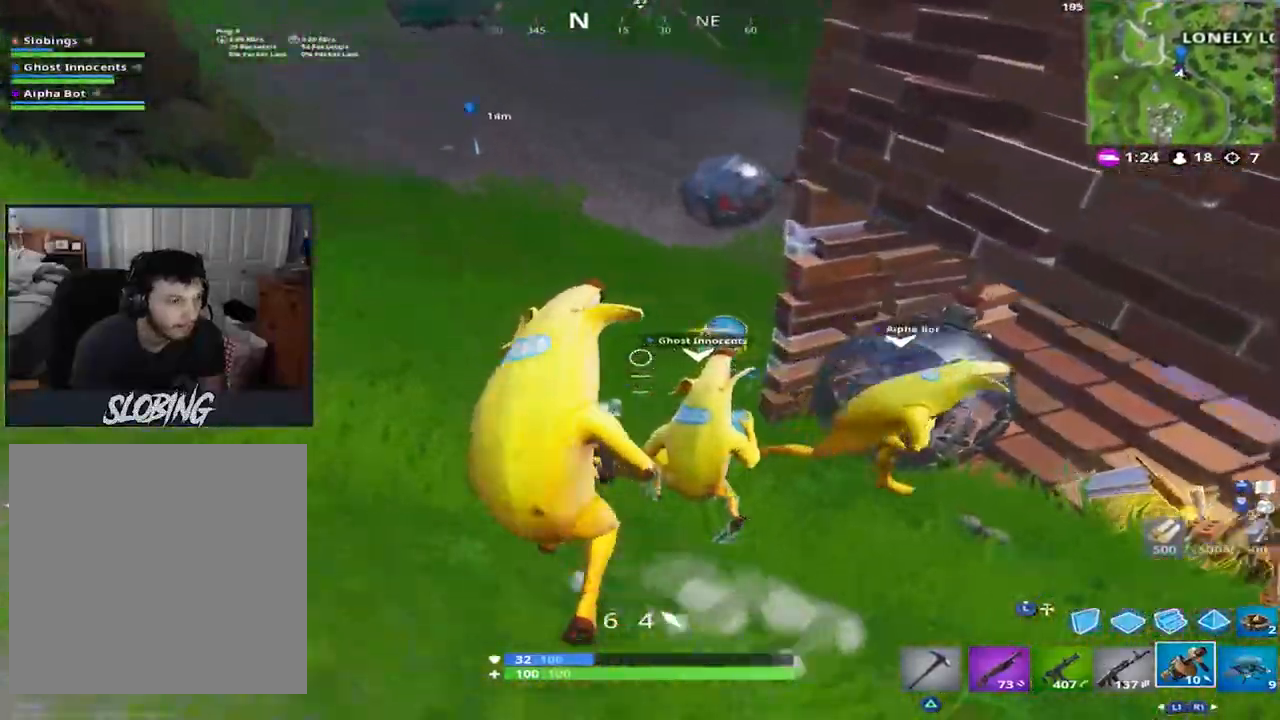
{"buttons": [], "left_stick": "up-left", "right_stick": "center", "events": [[150, "right_stick", "up-right"], [401, "right_stick", "center"]]}
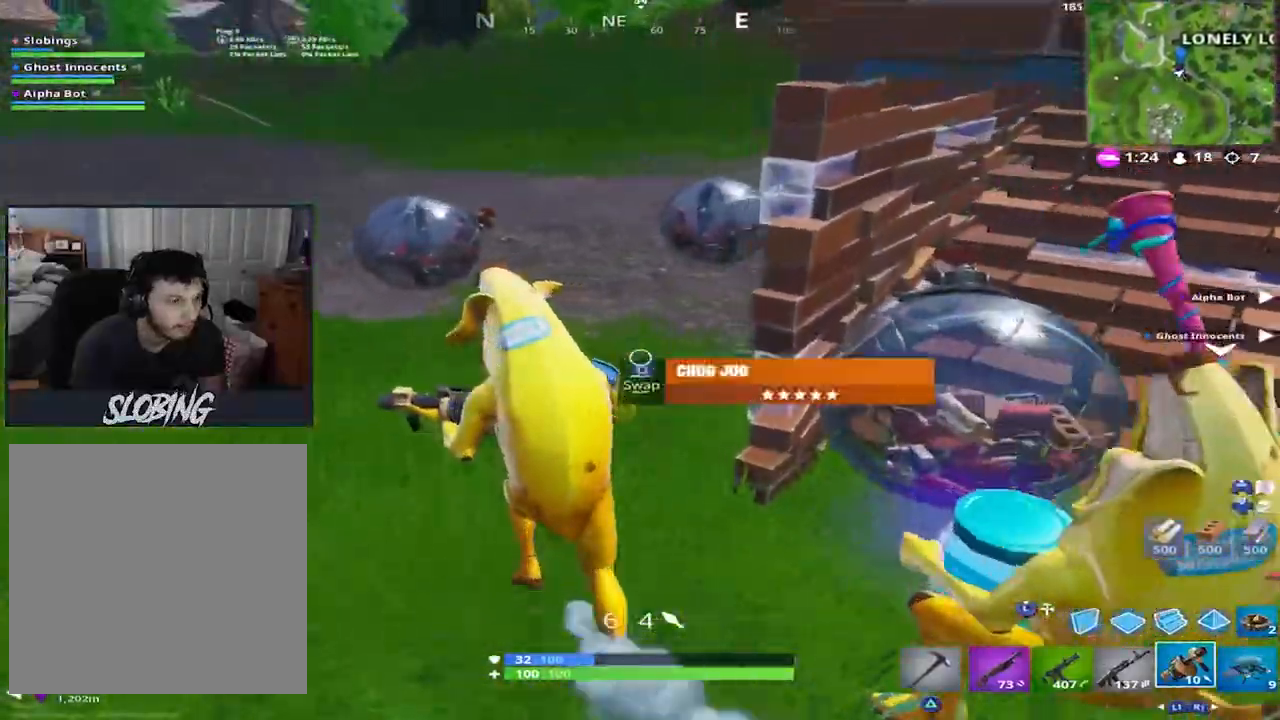
{"buttons": [], "left_stick": "up-right", "right_stick": "right", "events": [[217, "SQUARE", "down"], [217, "left_stick", "up"], [317, "SQUARE", "up"], [317, "left_stick", "up-right"], [434, "right_stick", "right"]]}
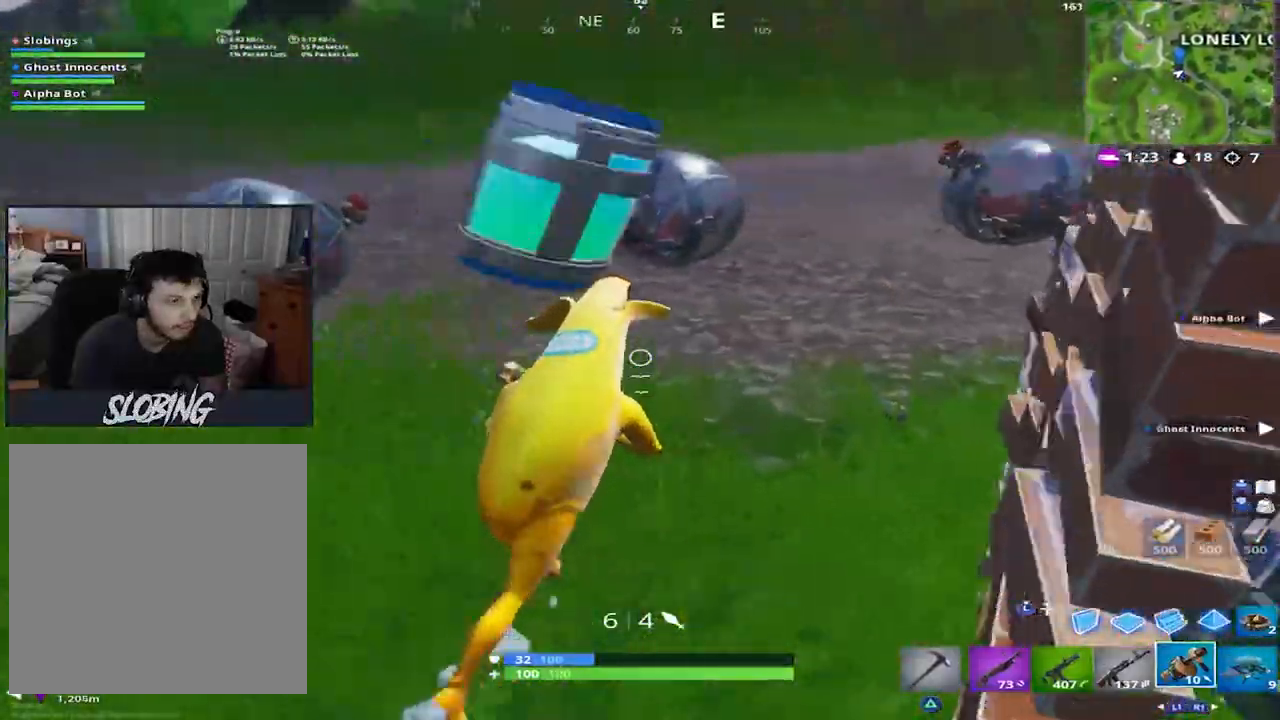
{"buttons": ["R2"], "left_stick": "up", "right_stick": "left", "events": [[17, "right_stick", "up-right"], [100, "L3", "down"], [217, "L3", "up"], [217, "left_stick", "up"], [217, "right_stick", "center"], [234, "R2", "down"], [284, "right_stick", "left"]]}
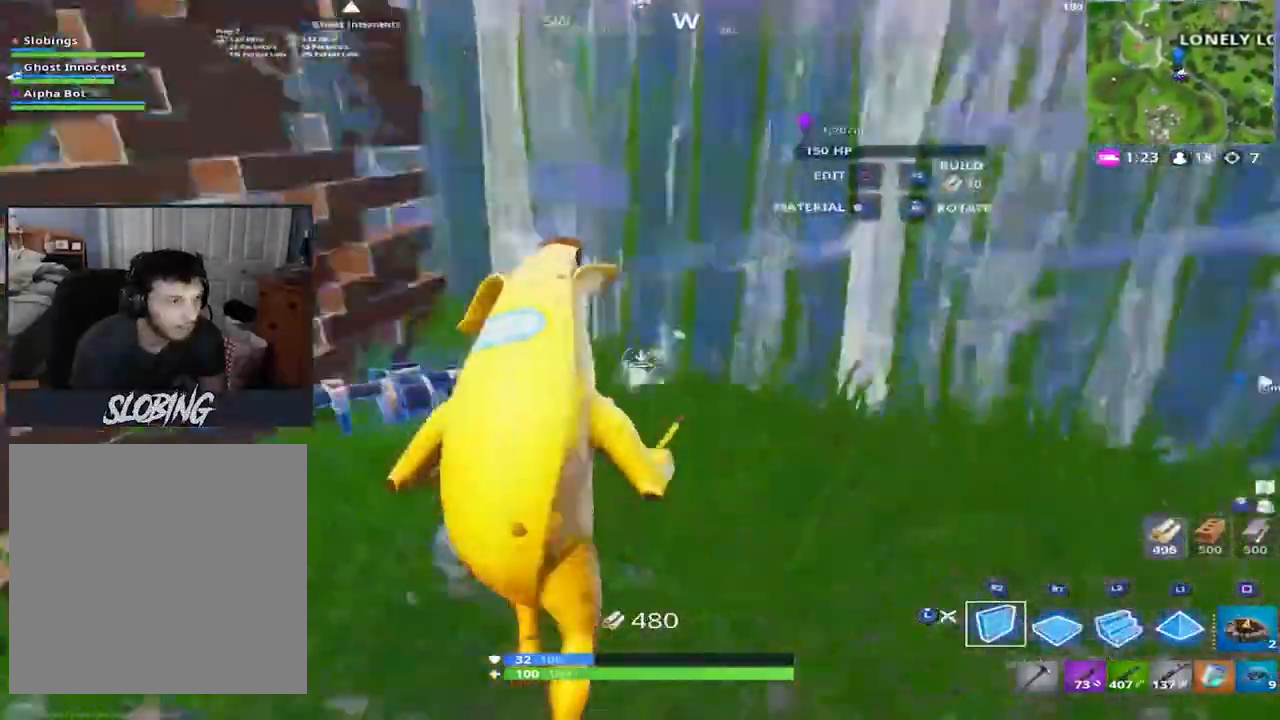
{"buttons": [], "left_stick": "up-left", "right_stick": "down", "events": [[50, "right_stick", "up"], [67, "R2", "up"], [133, "R1", "down"], [200, "L1", "down"], [233, "R1", "up"], [267, "right_stick", "down"], [283, "L1", "up"], [317, "L3", "down"], [350, "left_stick", "up-left"], [417, "L3", "up"]]}
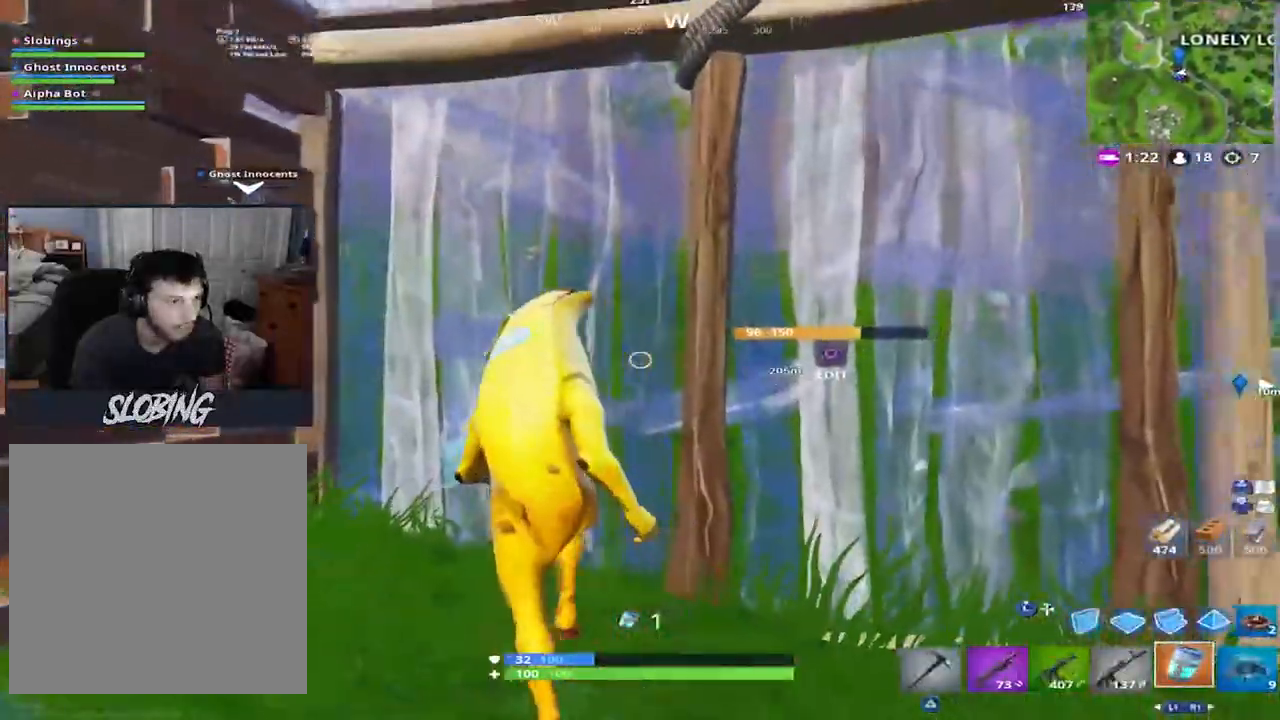
{"buttons": [], "left_stick": "center", "right_stick": "center", "events": [[17, "right_stick", "down-left"], [34, "R2", "down"], [67, "left_stick", "center"], [150, "R2", "up"], [201, "R2", "down"], [234, "right_stick", "left"], [284, "R2", "up"], [434, "right_stick", "center"]]}
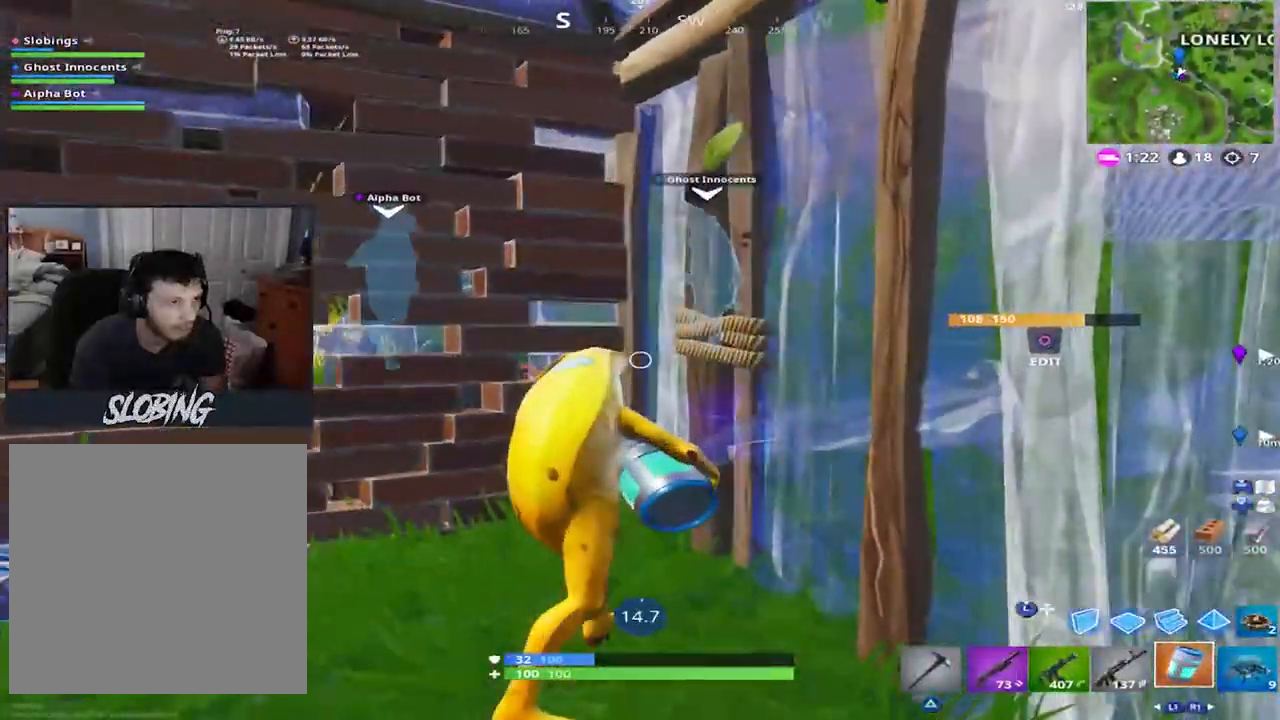
{"buttons": [], "left_stick": "center", "right_stick": "left", "events": [[233, "left_stick", "left"], [384, "left_stick", "center"], [434, "right_stick", "left"]]}
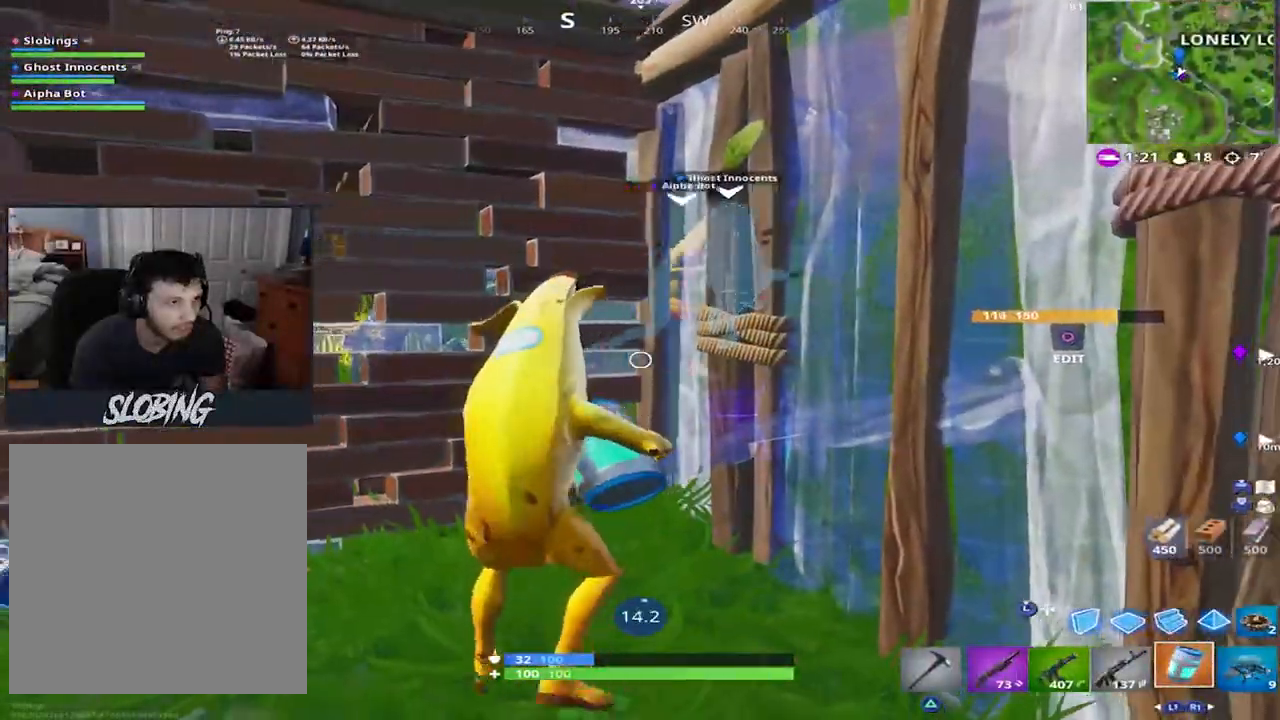
{"buttons": [], "left_stick": "up-left", "right_stick": "down-left", "events": [[401, "left_stick", "up-left"], [467, "right_stick", "down-left"]]}
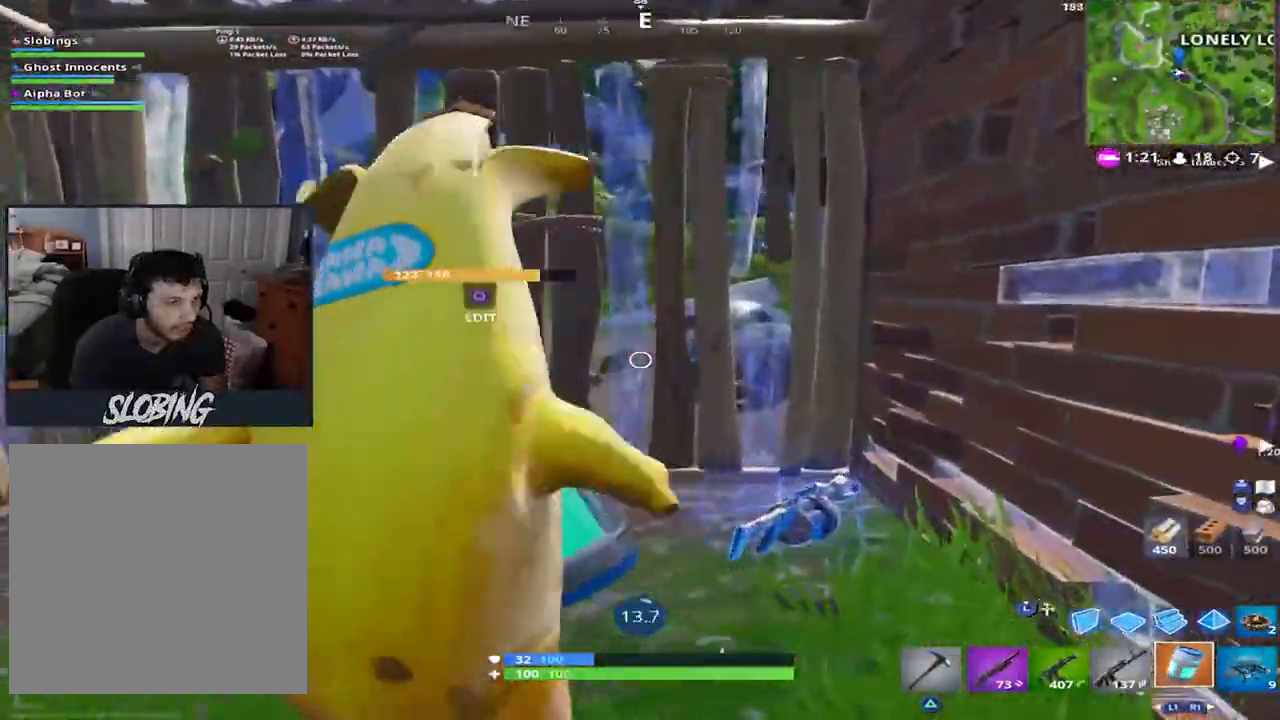
{"buttons": [], "left_stick": "center", "right_stick": "center", "events": [[50, "left_stick", "center"], [183, "right_stick", "down"], [233, "right_stick", "down-right"], [367, "right_stick", "center"]]}
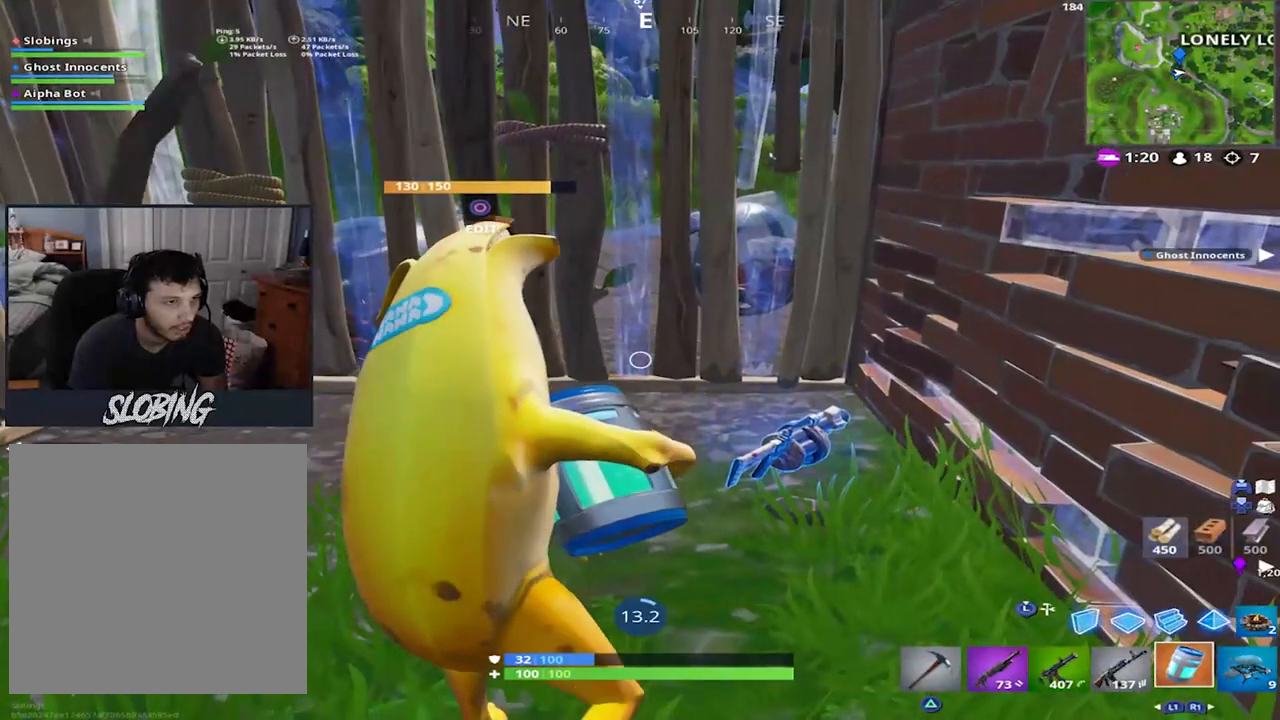
{"buttons": [], "left_stick": "center", "right_stick": "center", "events": [[100, "right_stick", "right"], [284, "right_stick", "center"]]}
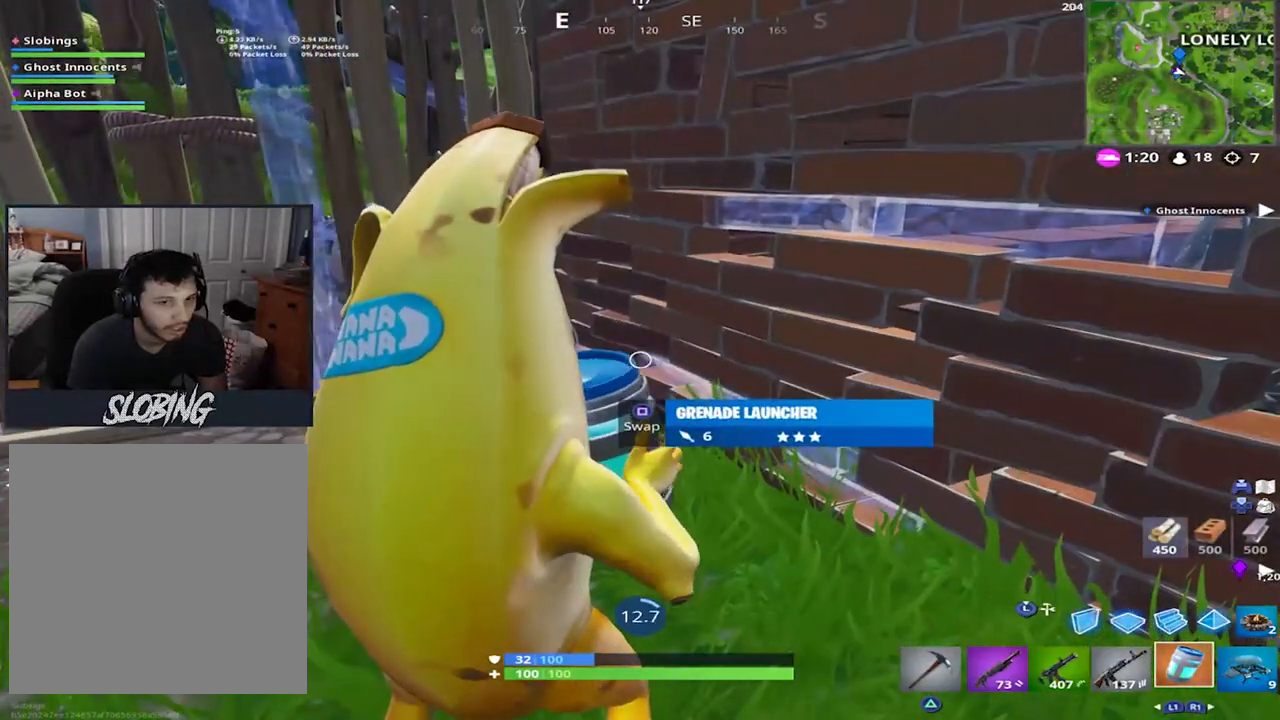
{"buttons": [], "left_stick": "center", "right_stick": "center", "events": []}
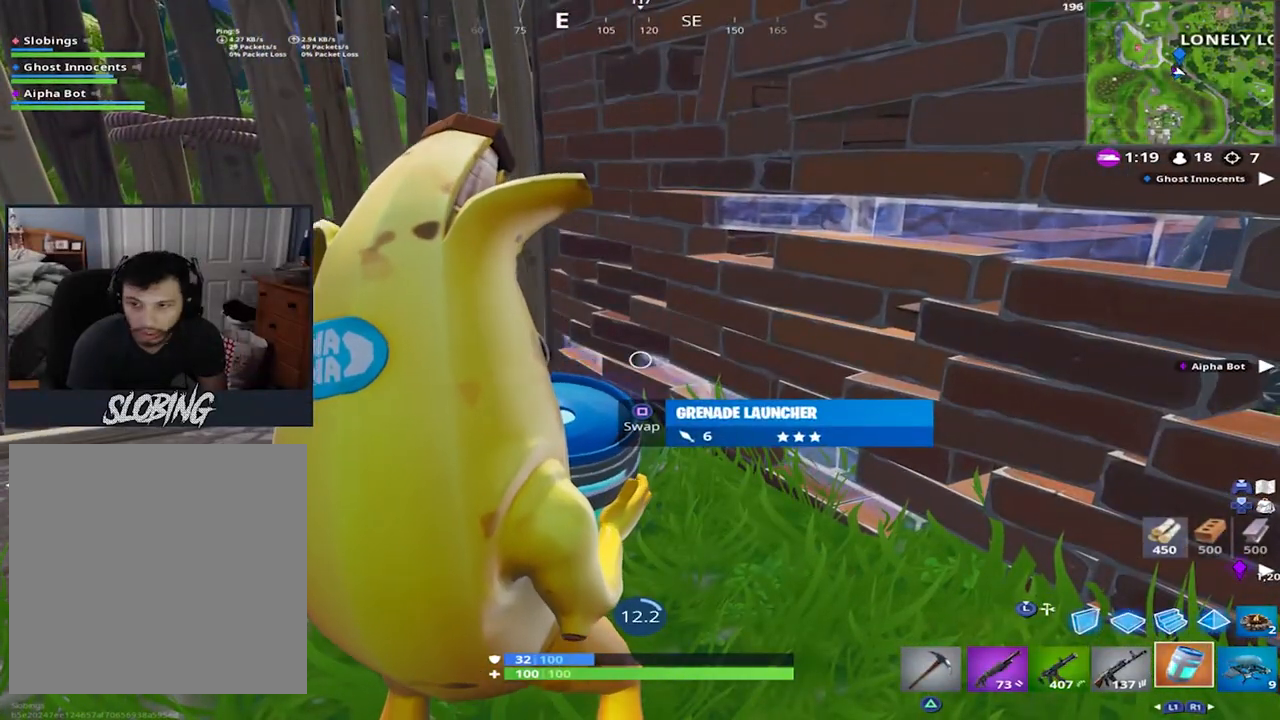
{"buttons": [], "left_stick": "center", "right_stick": "center", "events": []}
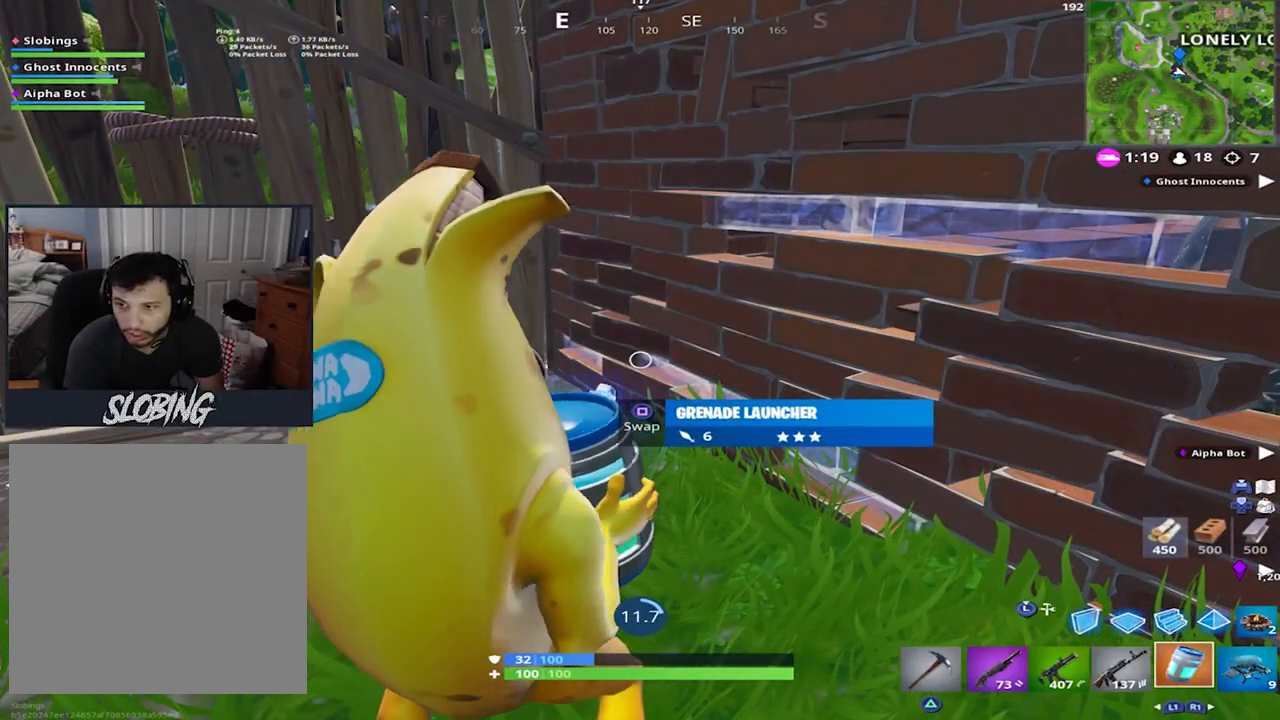
{"buttons": [], "left_stick": "center", "right_stick": "center", "events": []}
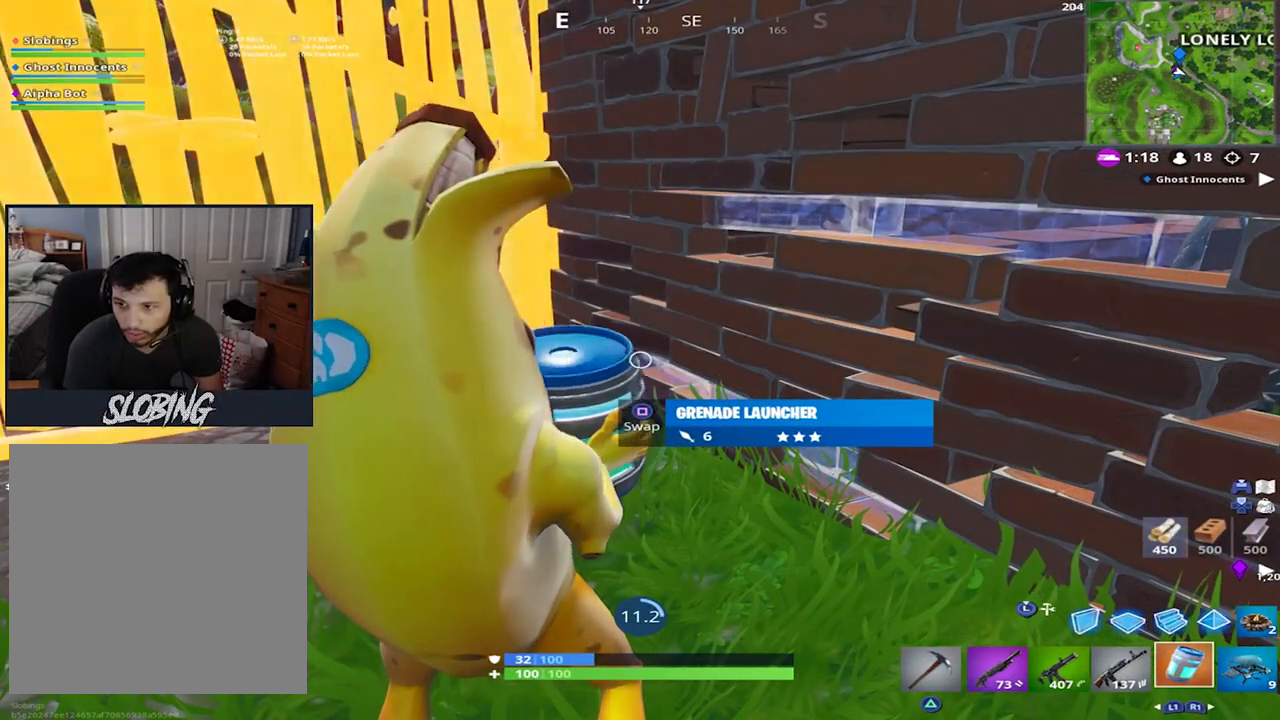
{"buttons": [], "left_stick": "center", "right_stick": "center", "events": []}
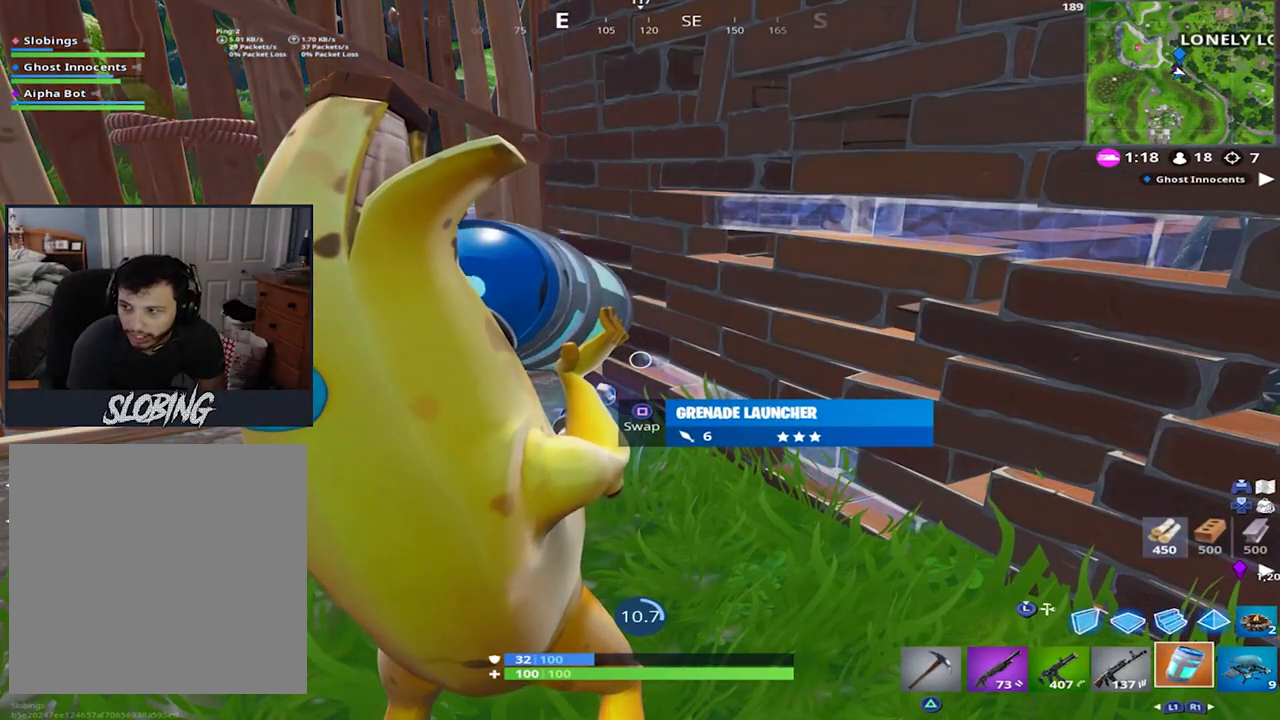
{"buttons": [], "left_stick": "center", "right_stick": "center", "events": []}